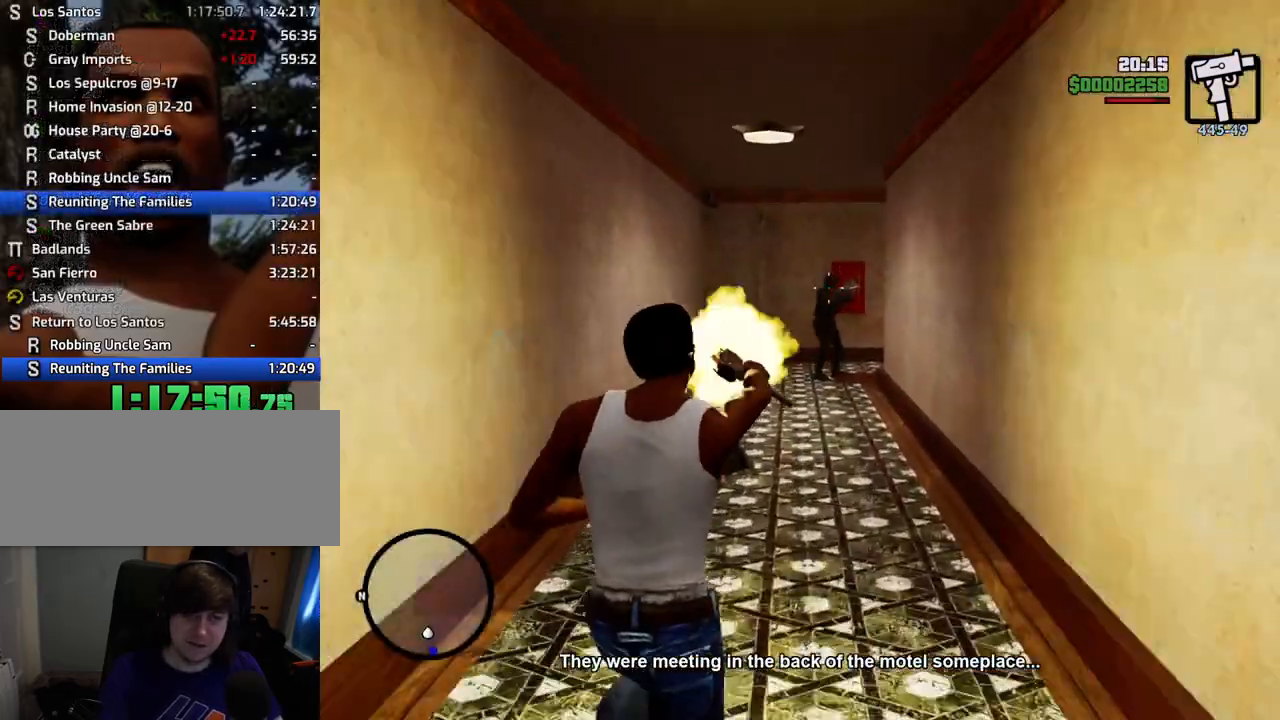
Gameplay with keyboard and mouse; each line is a JSON object with the keys and mouse buttons held at the frame after it. "events" lists presses ("down") and releases ("up") of "1", "2", "3", "4", "5", "6", "a", "alt", "c", "ctrl", "d", "down", "e", "escape", "f", "f1", "f2", "f3", "g", "h", "left", "num2", "q", "r", "right", "s", "shift", "space", "t", "tab", "up", "v", "w", "x", "z", "mouse_left", "mouse_middle", "mouse_right", "mouse_wheel_up" and "mouse_wheel_down" between this image and that frame as [ms after this image, input, new state], when the widget could be followed in between. "mouse_left", "mouse_middle", "mouse_right", "mouse_wheel_up", "mouse_wheel_down" = the "left", "middle", "right", "wheel_up", "wheel_down" buttons of the "mouse" list. No other keys are recorded. Mouse movement is not recorded.
{"keys": ["w"], "mouse": ["right"], "events": [[50, "mouse_left", "up"]]}
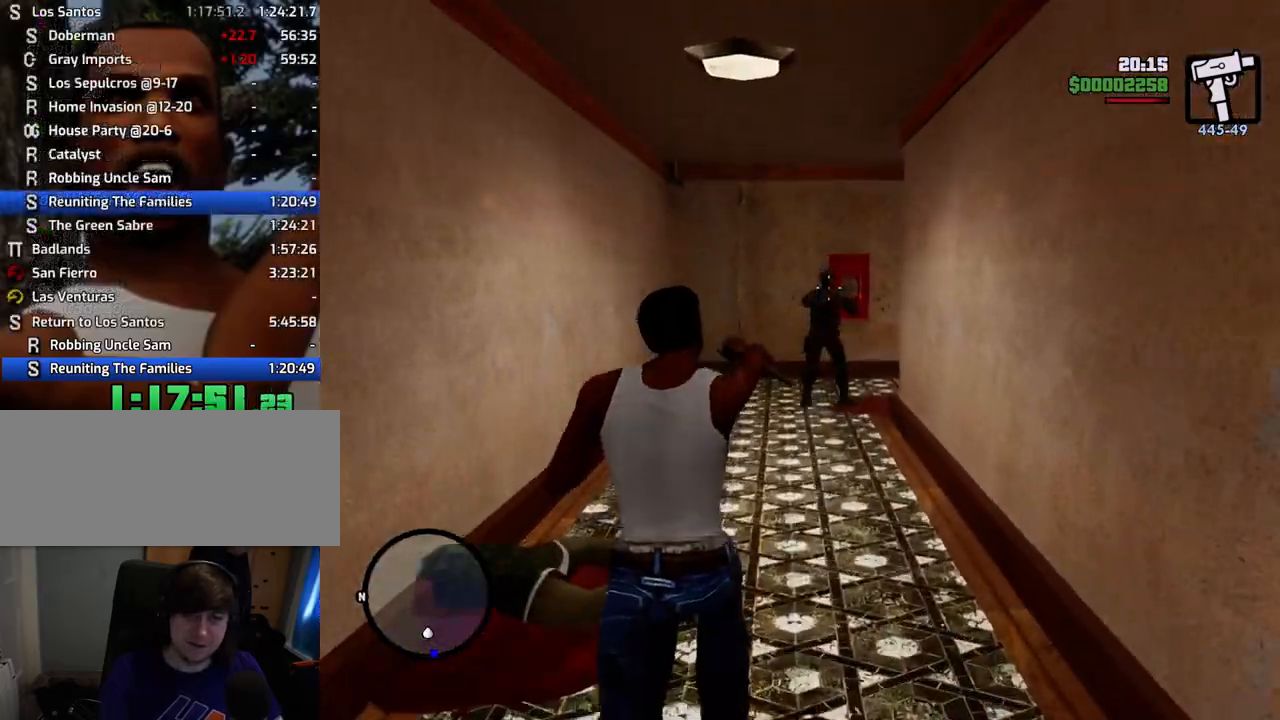
{"keys": ["a", "w"], "mouse": ["right"], "events": [[17, "mouse_left", "down"], [117, "mouse_left", "up"], [451, "a", "down"]]}
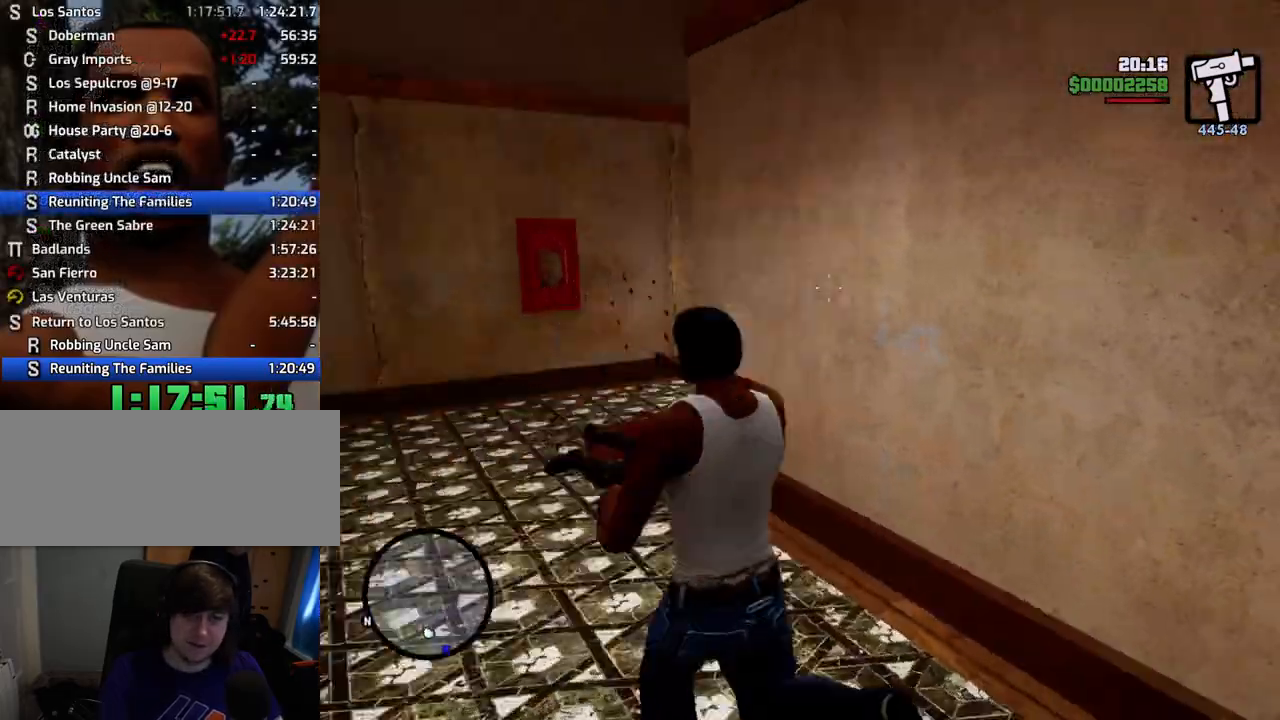
{"keys": ["a"], "mouse": ["right"], "events": [[467, "w", "up"]]}
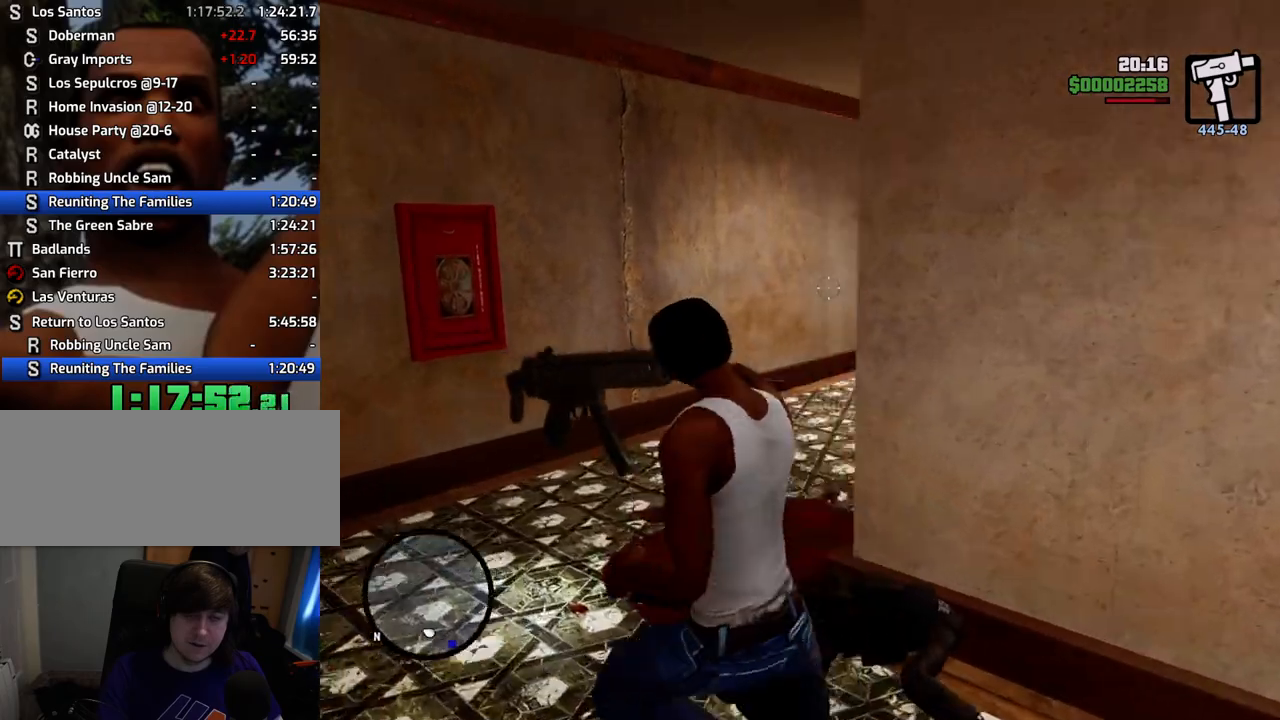
{"keys": ["w"], "mouse": ["right"], "events": [[100, "w", "down"], [384, "a", "up"]]}
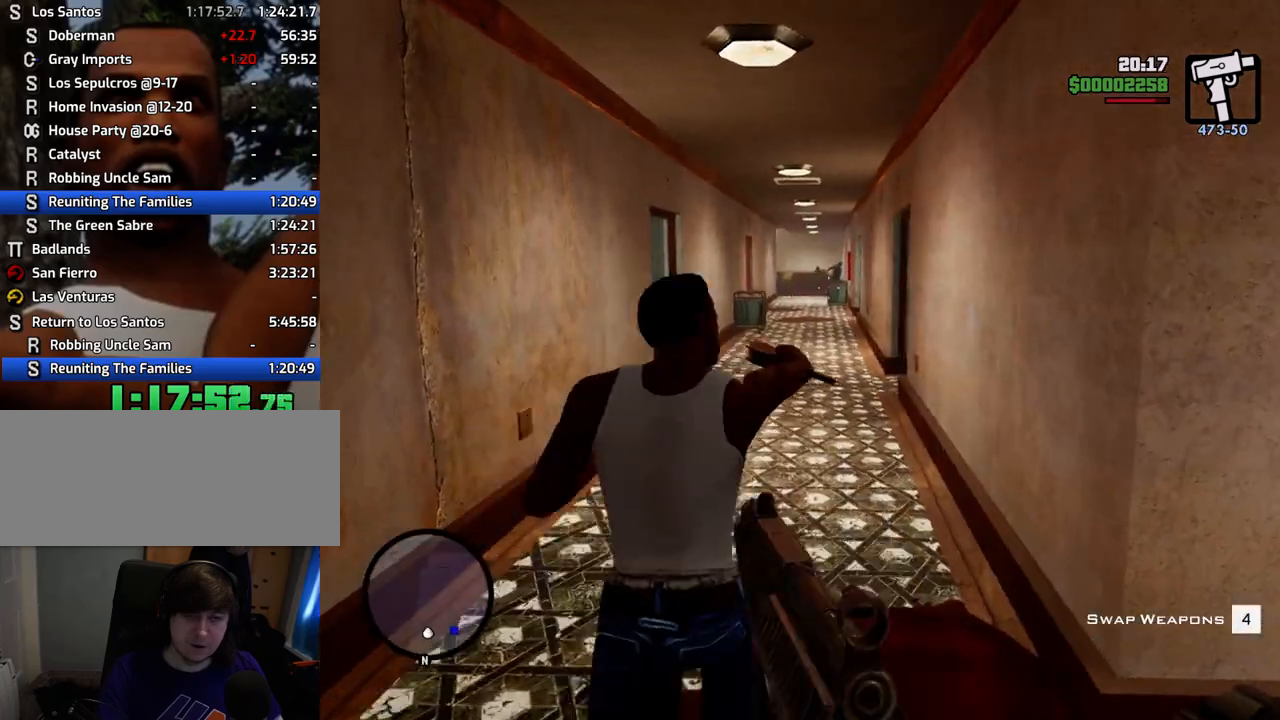
{"keys": ["w"], "mouse": ["right"], "events": []}
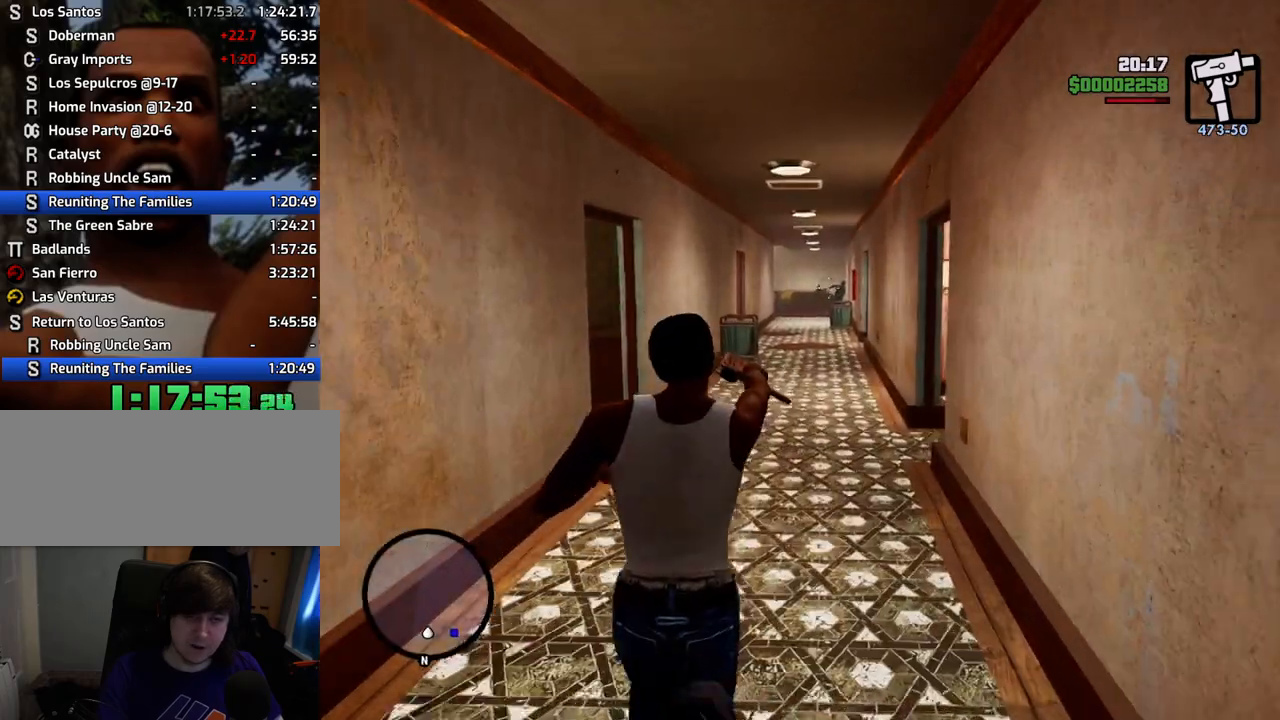
{"keys": ["w"], "mouse": ["right"], "events": []}
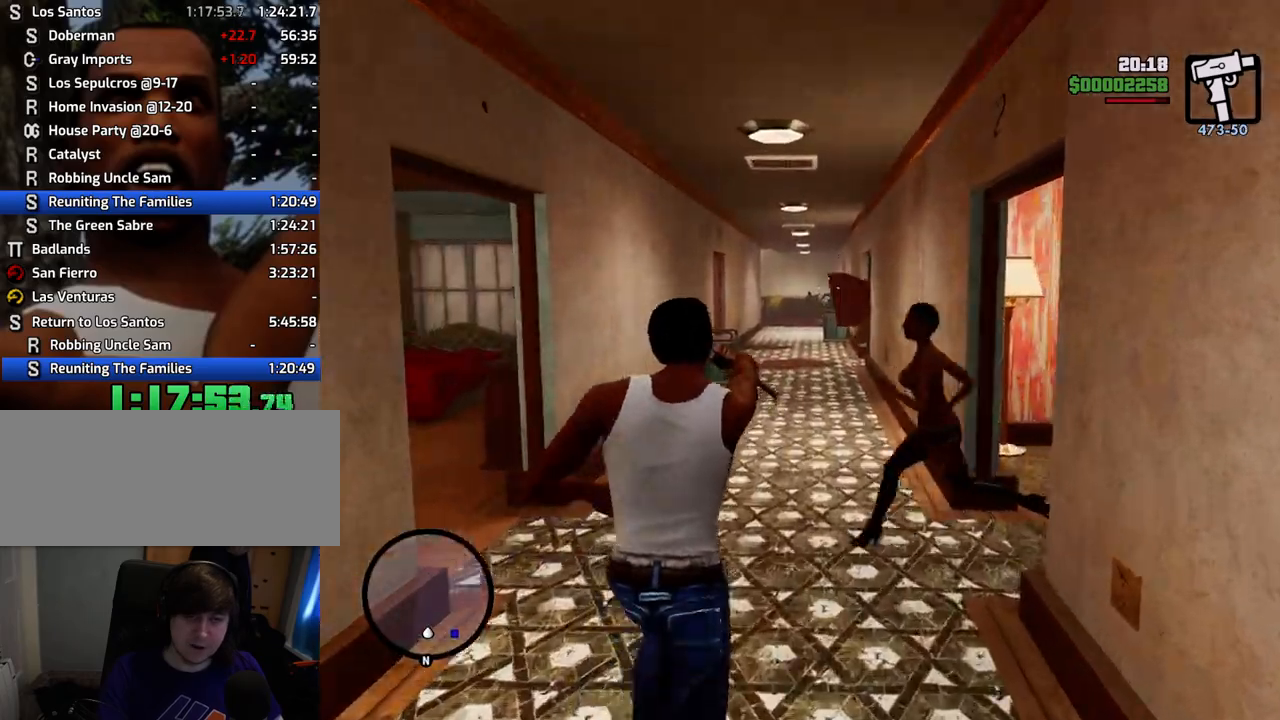
{"keys": ["w"], "mouse": ["right"], "events": []}
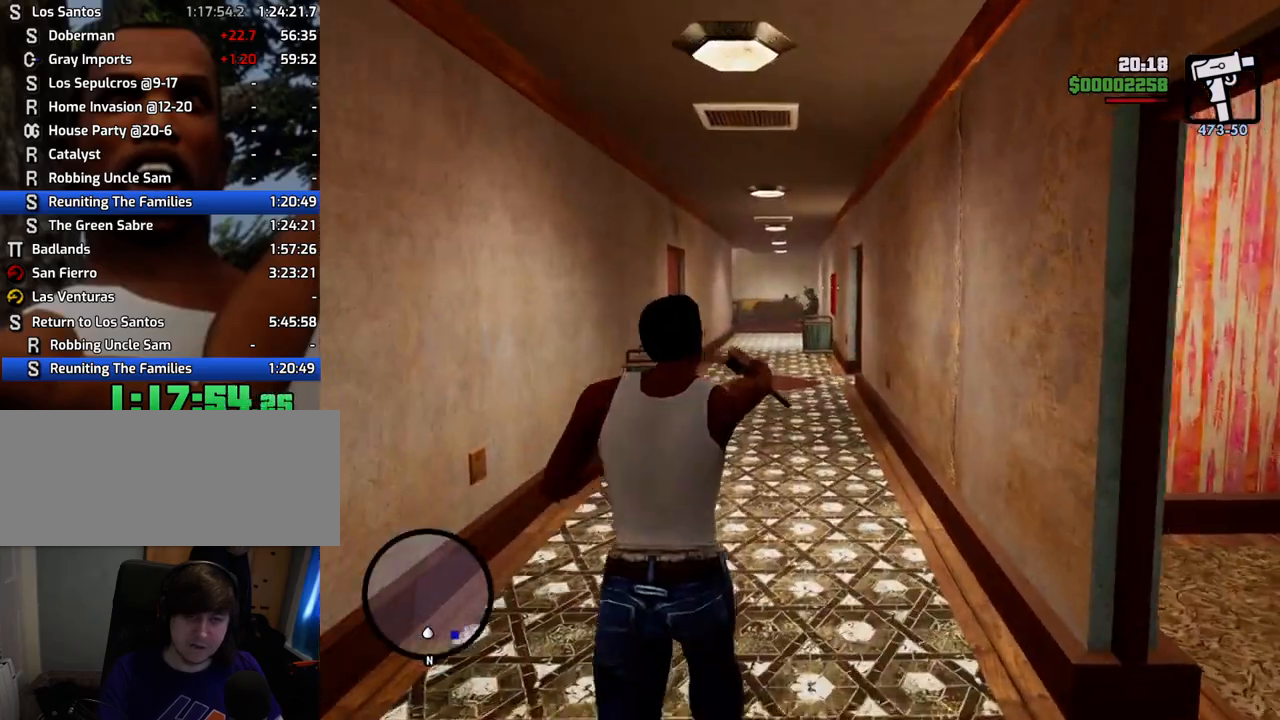
{"keys": ["w"], "mouse": ["left", "right"], "events": [[117, "a", "down"], [351, "a", "up"], [484, "mouse_left", "down"]]}
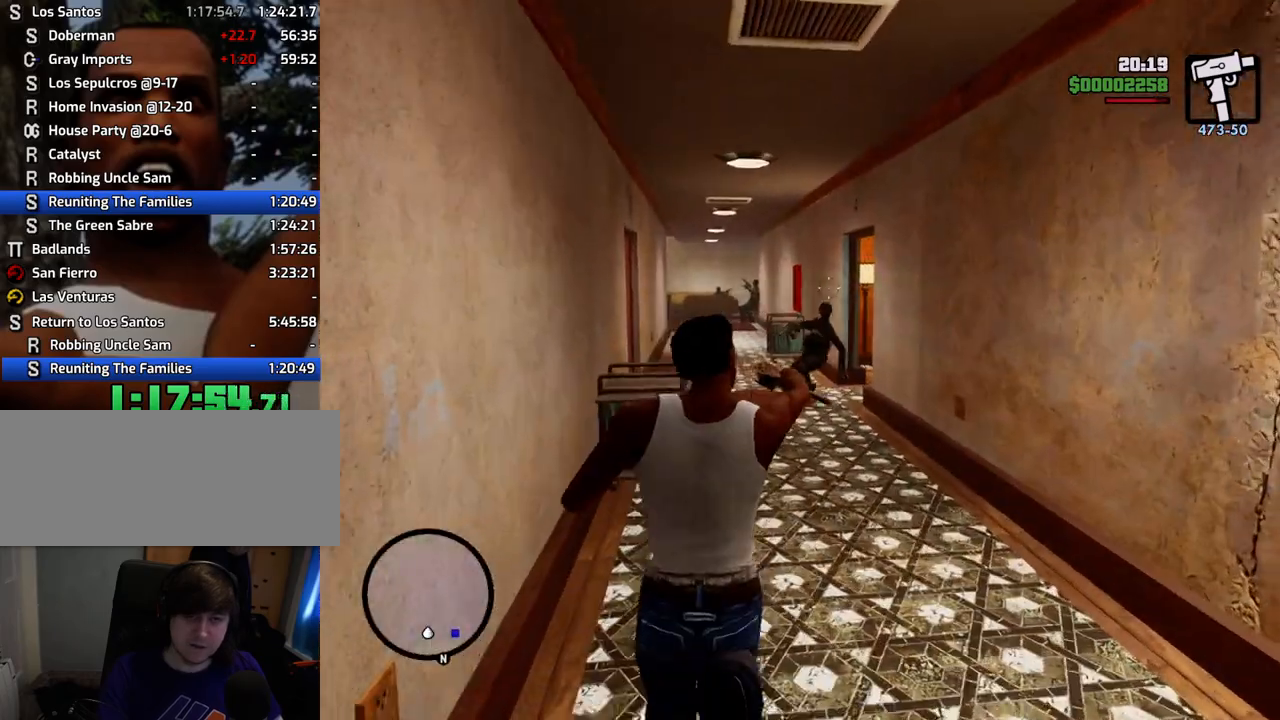
{"keys": ["w"], "mouse": ["right"], "events": [[134, "mouse_left", "up"], [234, "mouse_left", "down"], [317, "mouse_left", "up"], [418, "mouse_left", "down"], [501, "mouse_left", "up"]]}
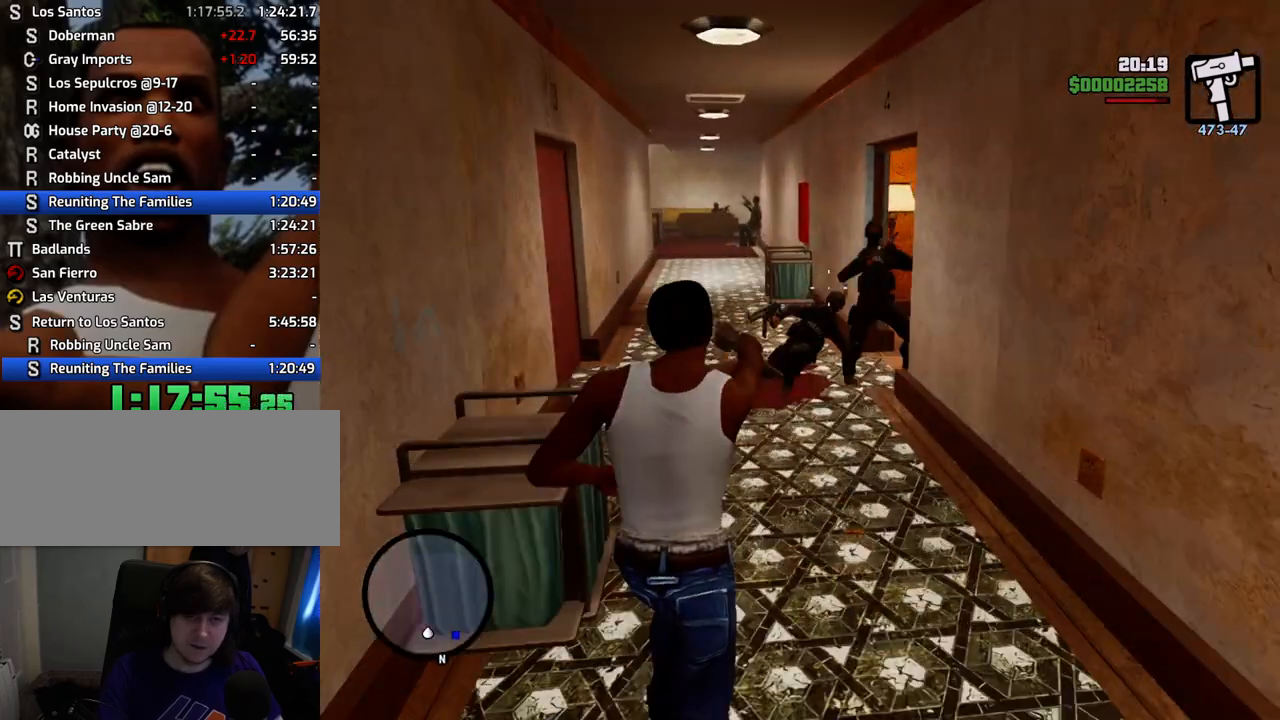
{"keys": ["w"], "mouse": ["left", "right"], "events": [[50, "mouse_left", "down"], [251, "w", "up"], [334, "mouse_left", "up"], [384, "mouse_left", "down"], [485, "w", "down"]]}
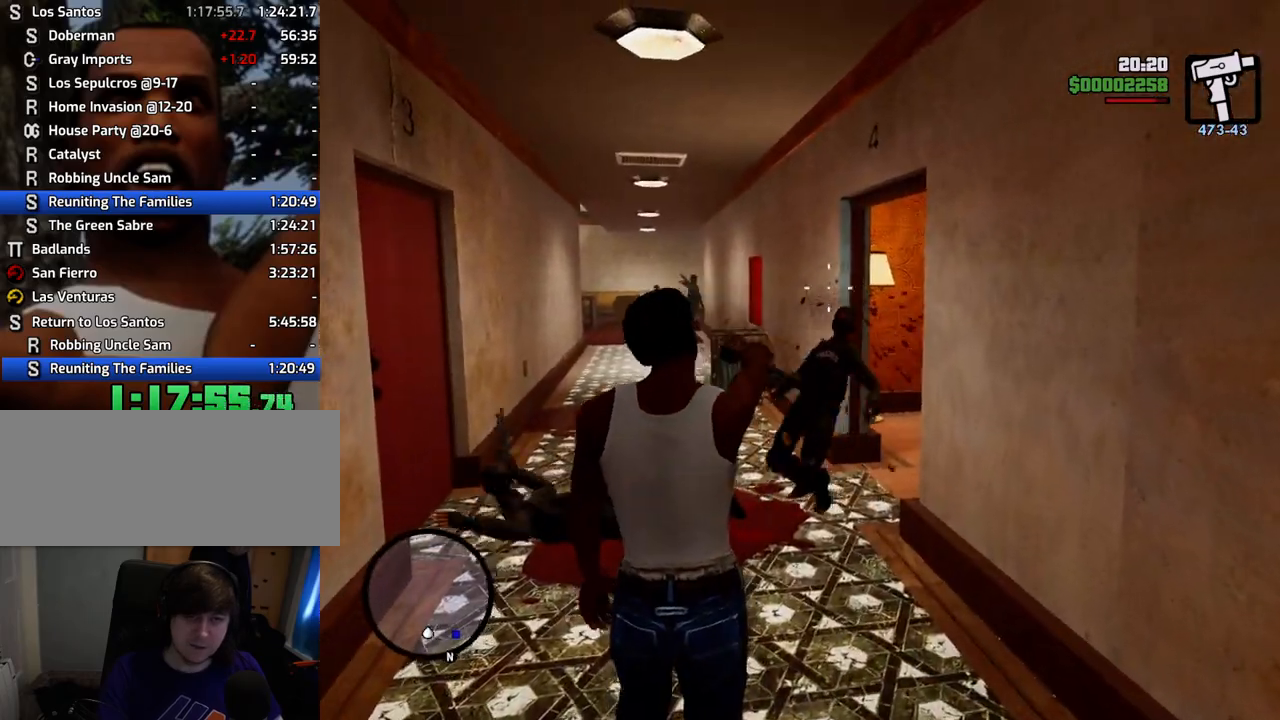
{"keys": ["w"], "mouse": [], "events": [[167, "mouse_left", "up"], [401, "mouse_right", "up"]]}
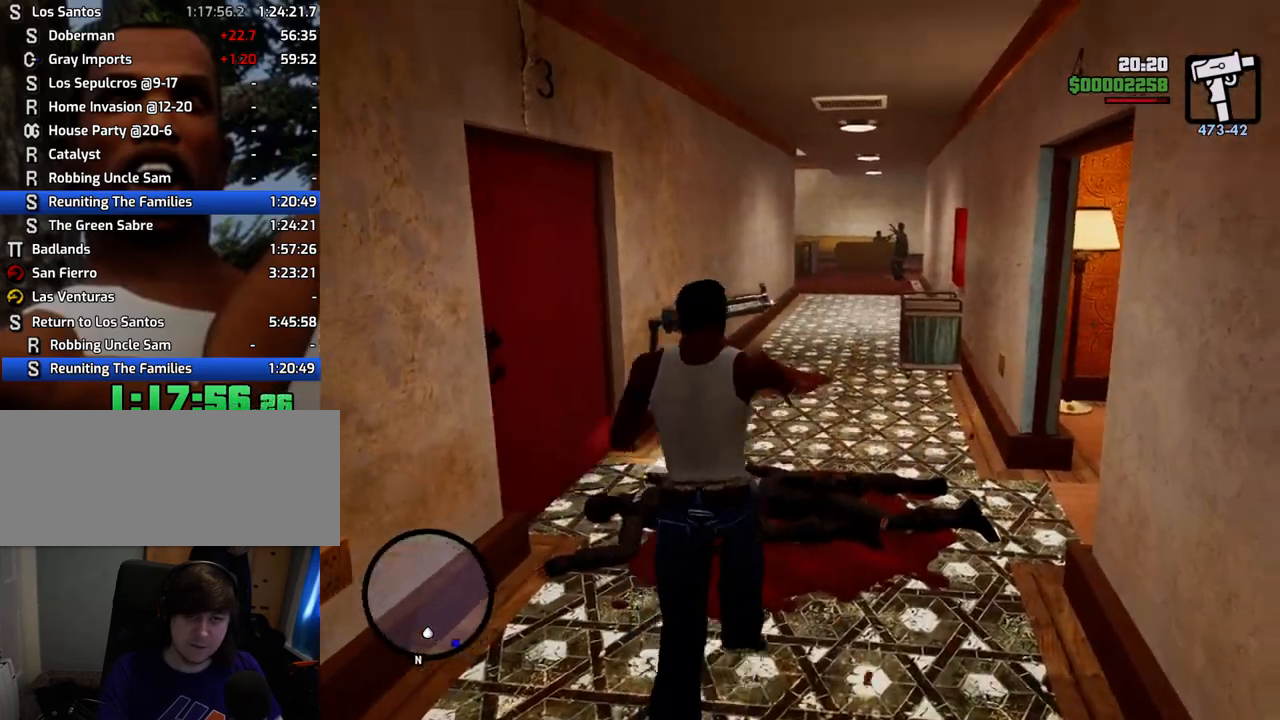
{"keys": ["space", "w"], "mouse": [], "events": [[184, "space", "down"]]}
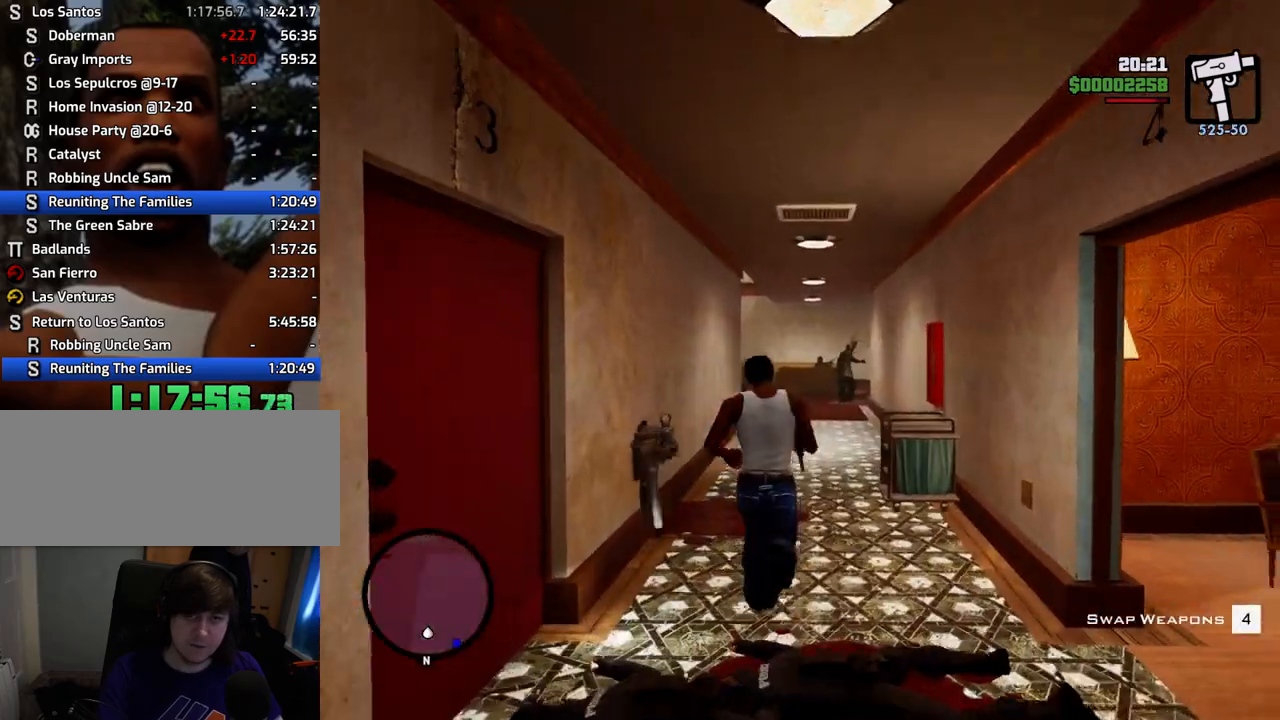
{"keys": ["w"], "mouse": [], "events": [[334, "space", "up"]]}
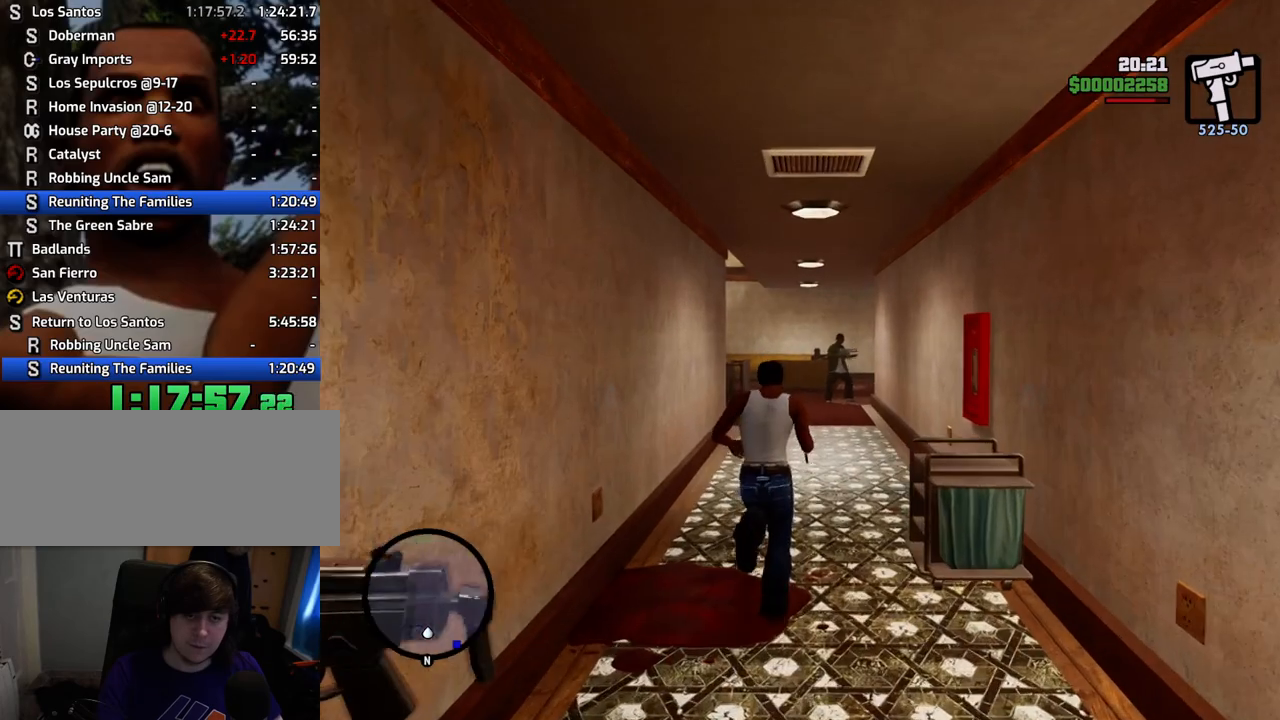
{"keys": ["w"], "mouse": ["right"], "events": [[67, "mouse_right", "down"]]}
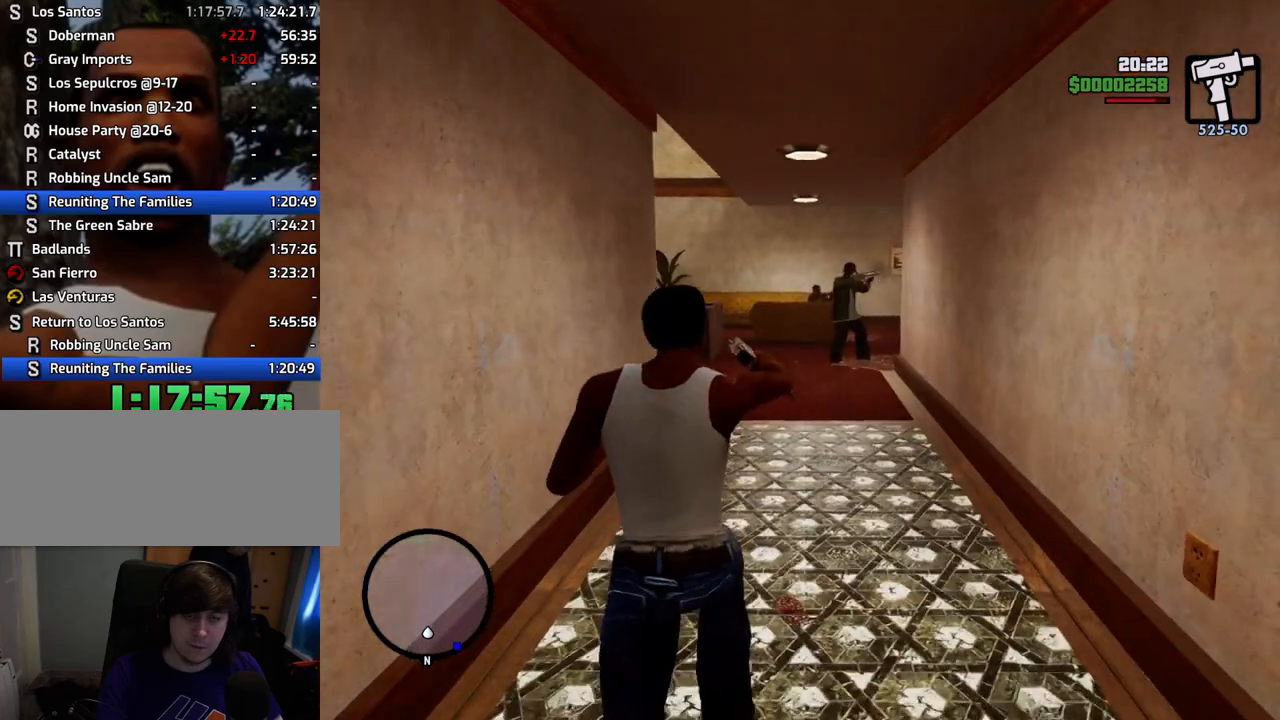
{"keys": ["w"], "mouse": ["right"], "events": [[317, "a", "down"], [468, "a", "up"]]}
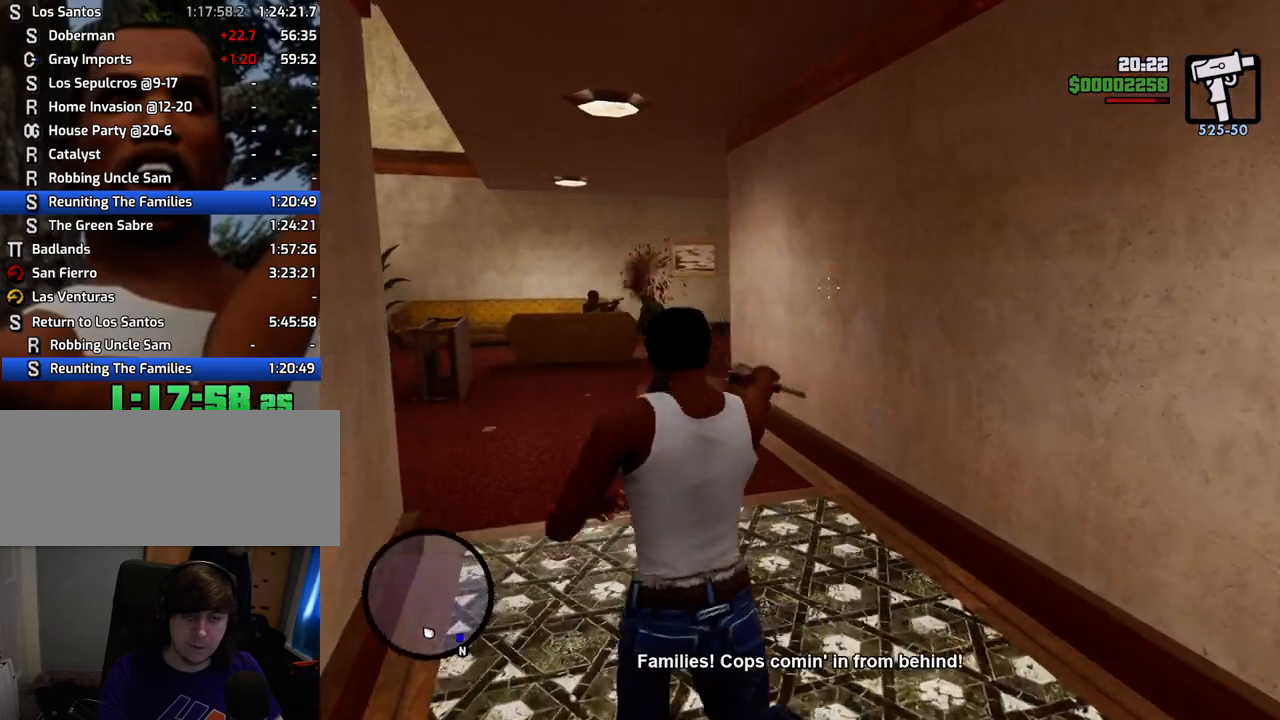
{"keys": ["a", "w"], "mouse": ["right"], "events": [[150, "a", "down"]]}
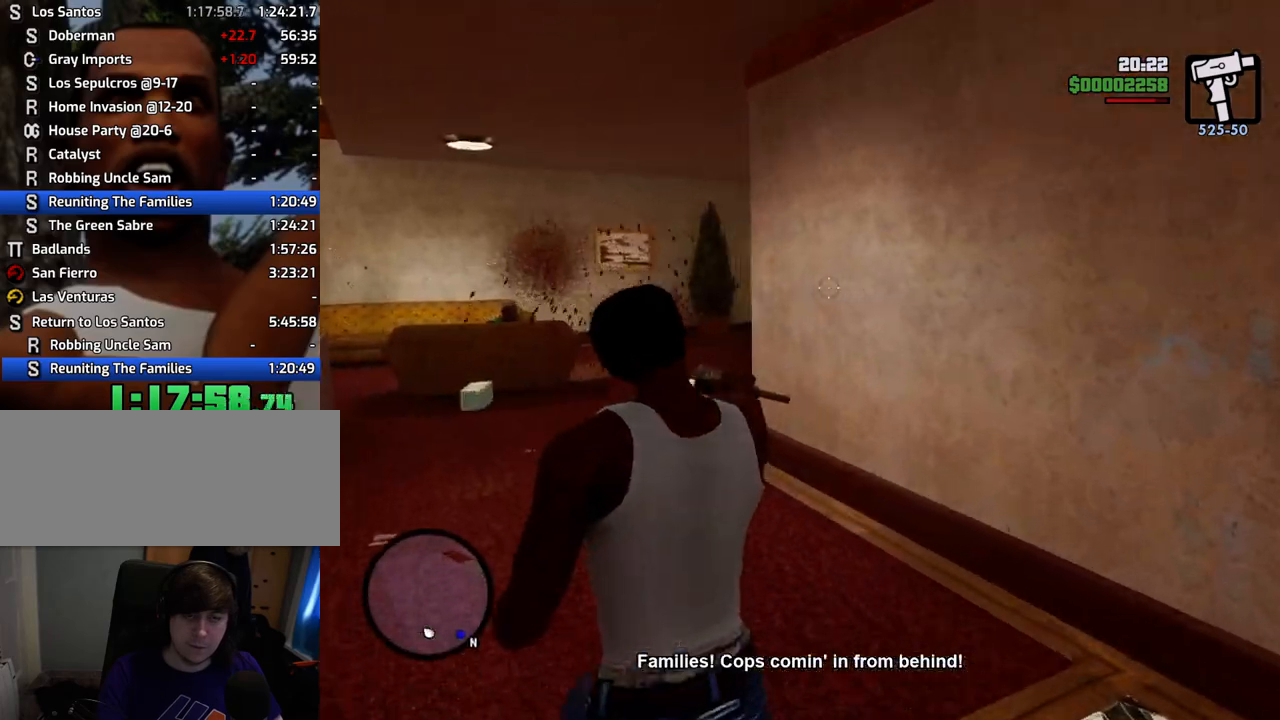
{"keys": ["a"], "mouse": ["right"], "events": [[117, "w", "up"]]}
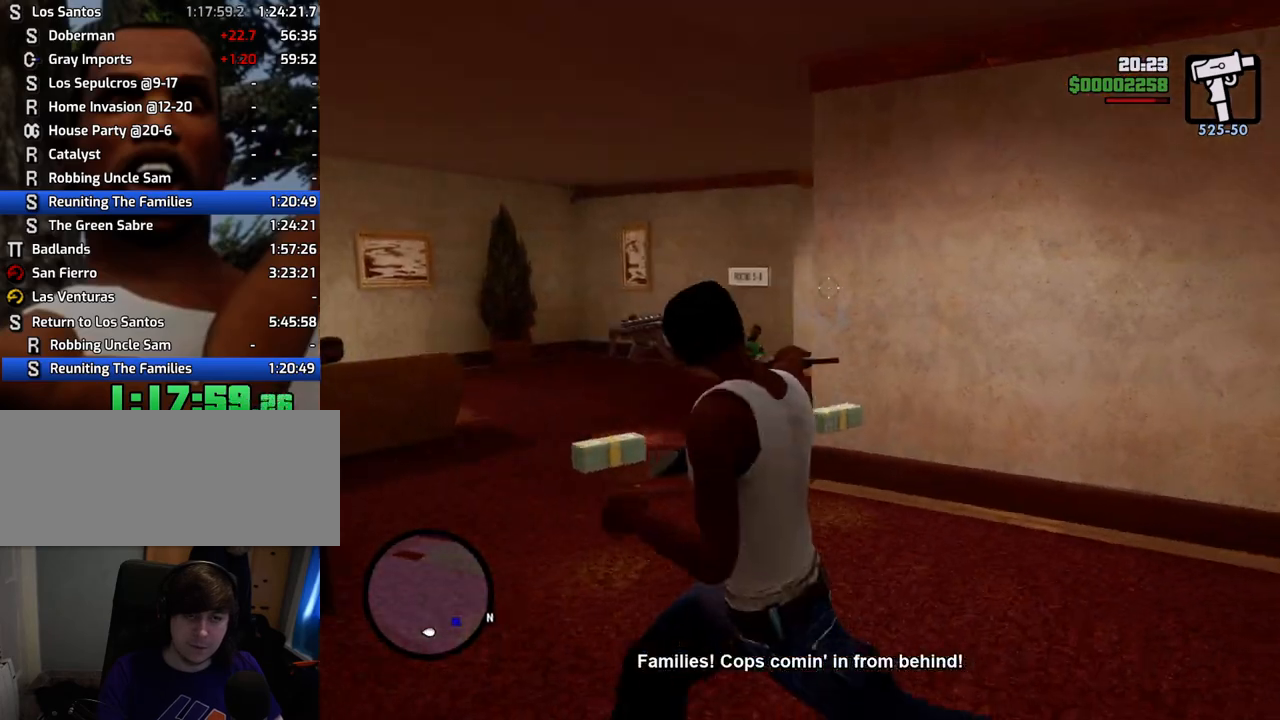
{"keys": [], "mouse": ["right"], "events": [[34, "w", "down"], [318, "a", "up"], [318, "w", "up"]]}
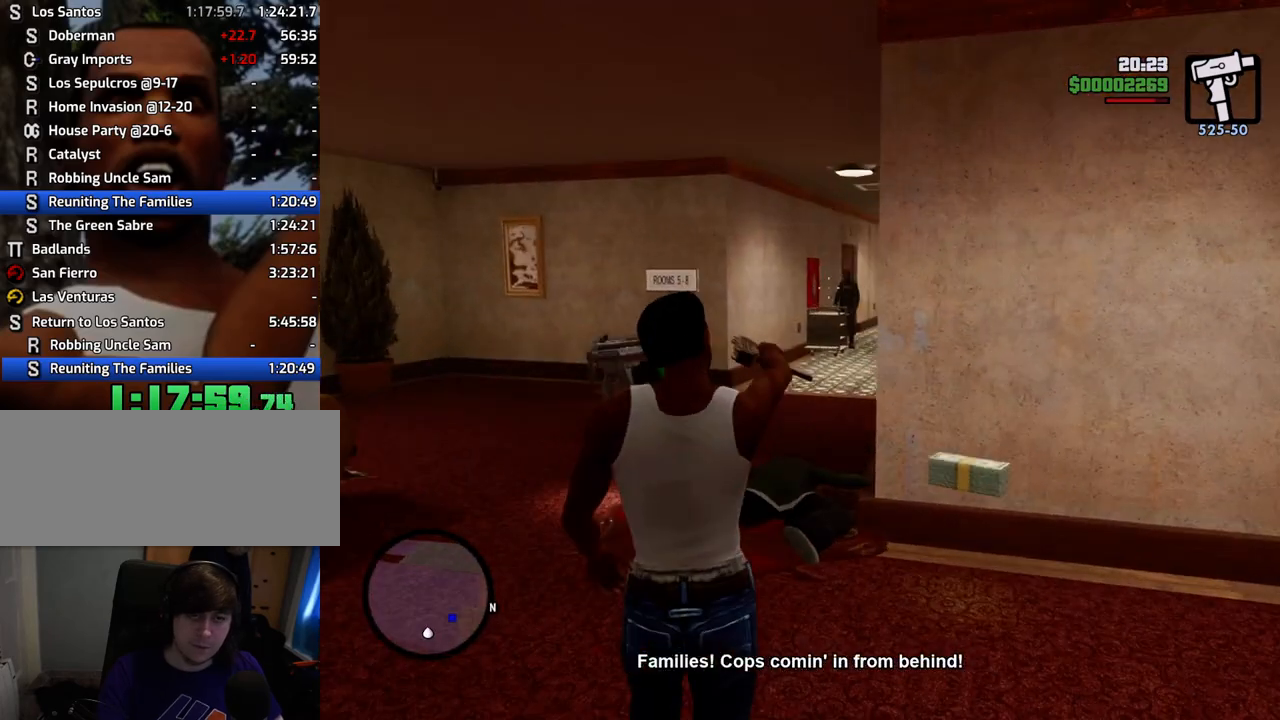
{"keys": ["d"], "mouse": ["right"], "events": [[250, "mouse_left", "down"], [284, "mouse_left", "up"], [484, "d", "down"]]}
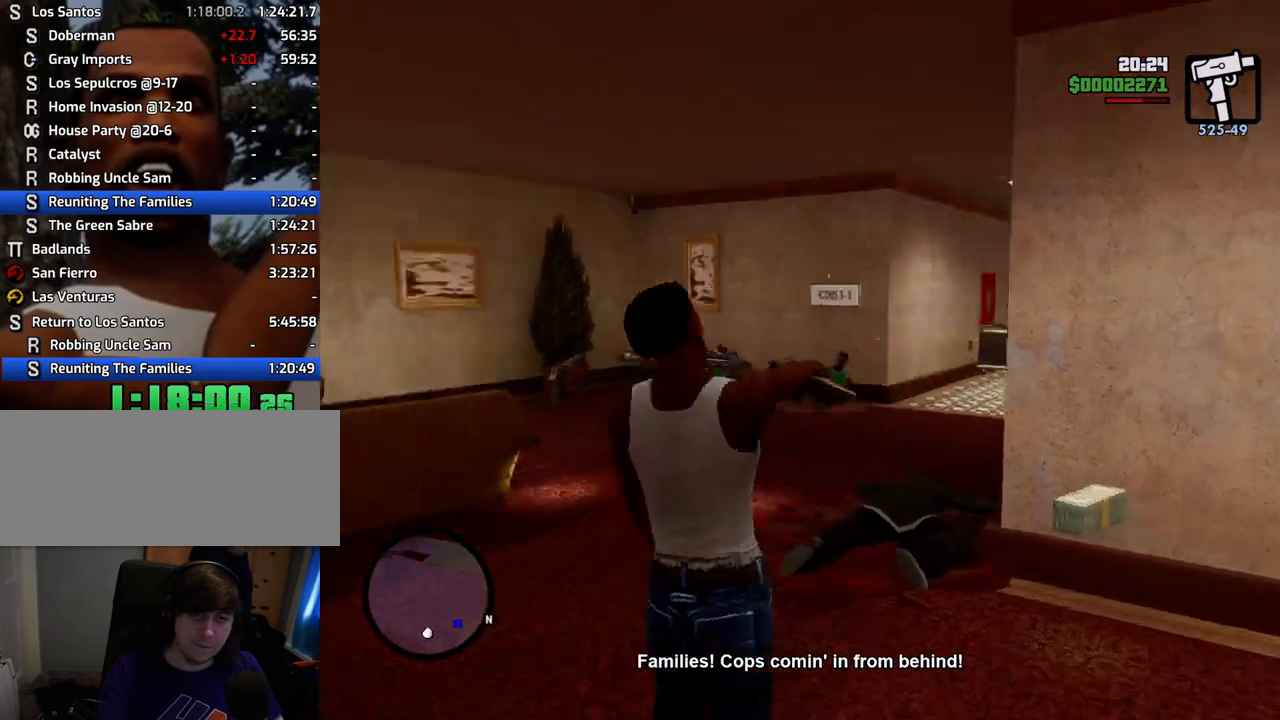
{"keys": ["a"], "mouse": ["right"], "events": [[250, "d", "up"], [250, "w", "down"], [300, "a", "down"], [401, "w", "up"]]}
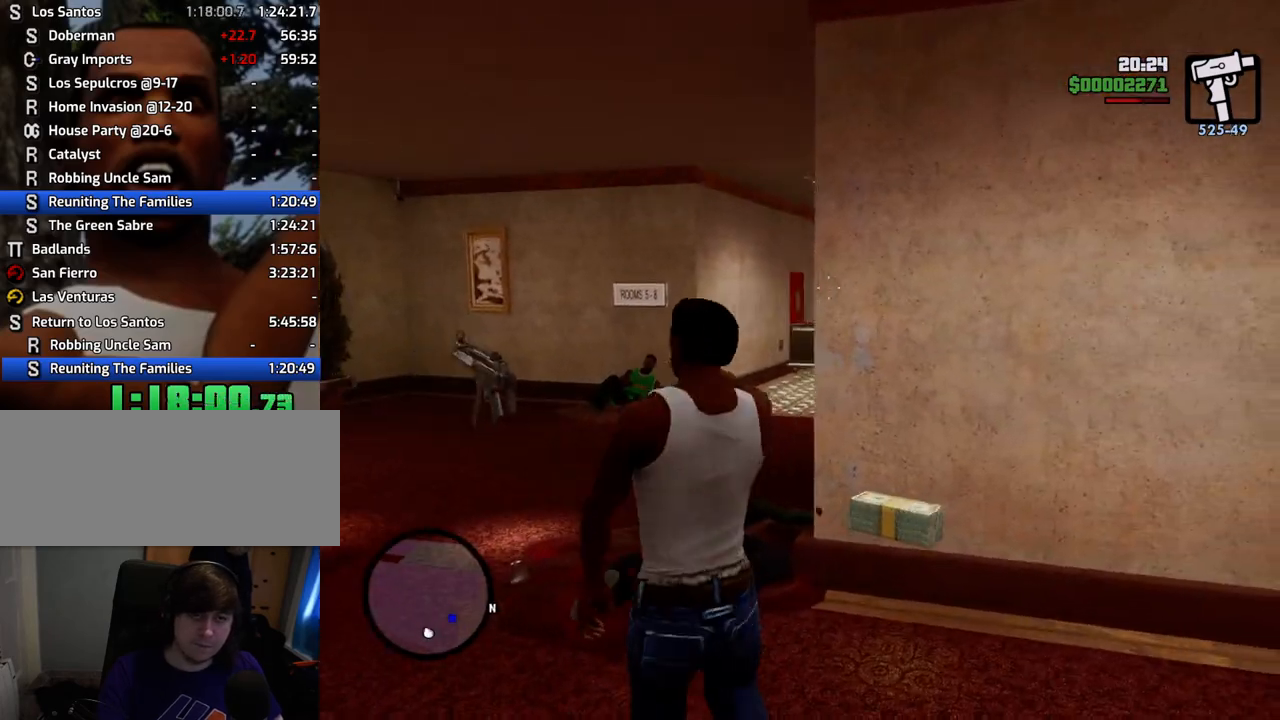
{"keys": [], "mouse": ["right"], "events": [[33, "a", "up"], [351, "mouse_left", "down"], [468, "mouse_left", "up"]]}
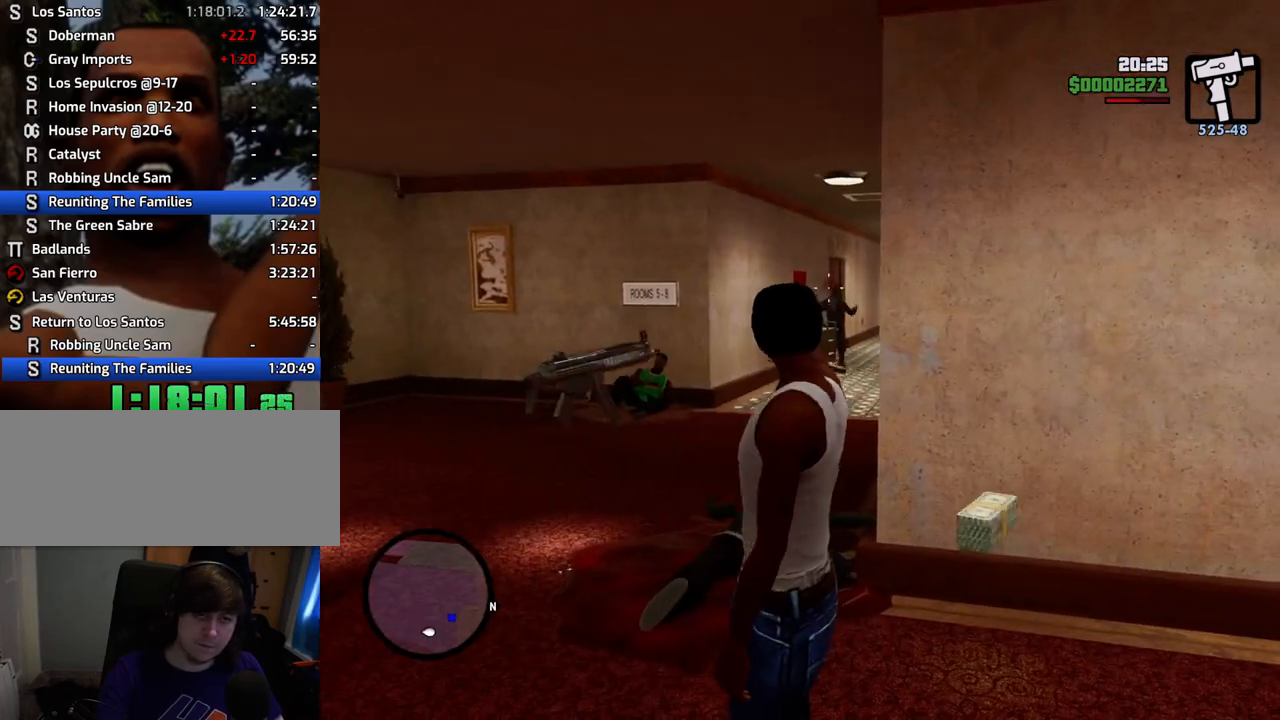
{"keys": ["a", "s"], "mouse": ["right"], "events": [[101, "d", "down"], [201, "s", "down"], [284, "d", "up"], [385, "a", "down"]]}
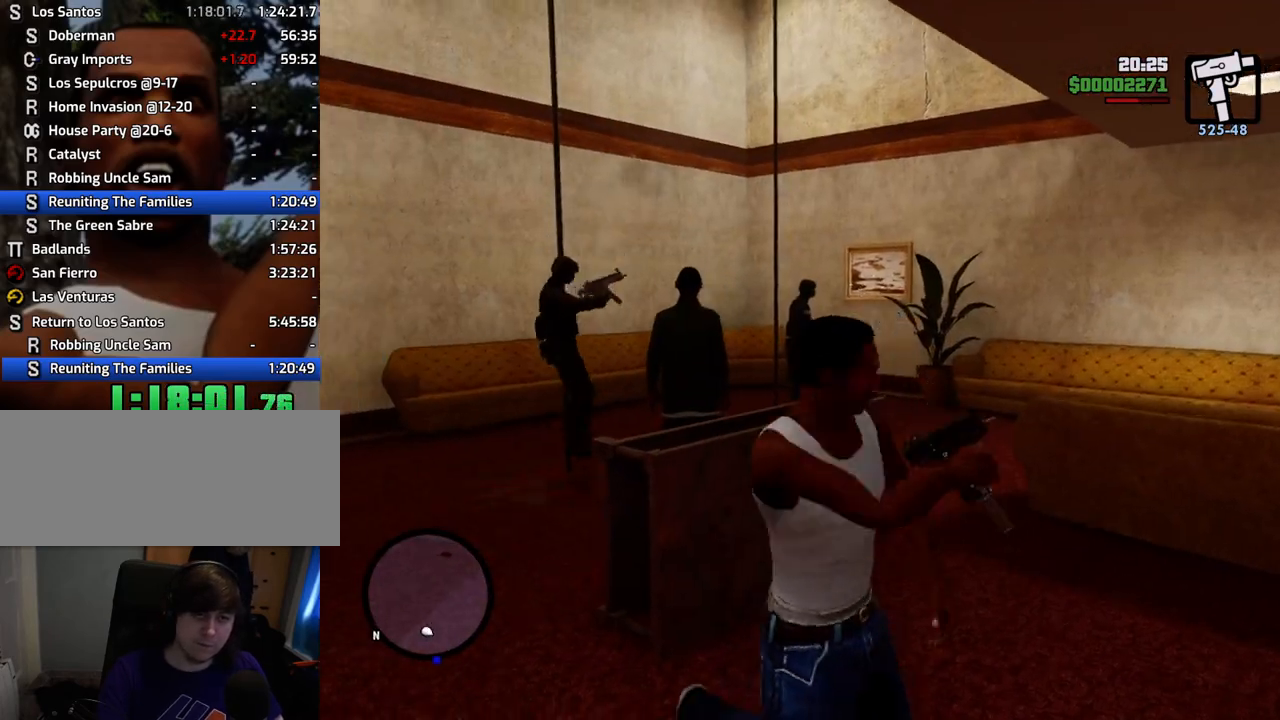
{"keys": ["w"], "mouse": ["left", "right"], "events": [[16, "s", "up"], [117, "mouse_left", "down"], [217, "mouse_left", "up"], [250, "mouse_left", "down"], [350, "mouse_left", "up"], [451, "mouse_left", "down"], [501, "a", "up"], [501, "w", "down"]]}
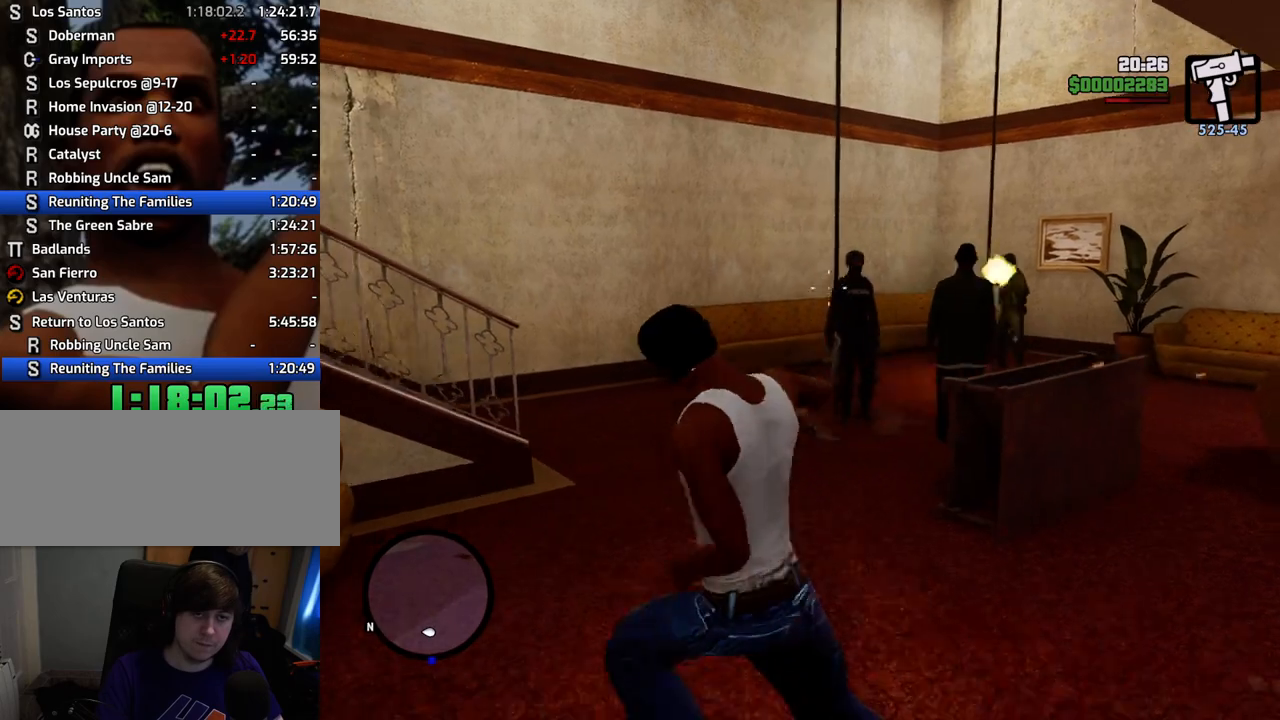
{"keys": [], "mouse": ["left", "right"], "events": [[33, "mouse_left", "up"], [83, "w", "up"], [133, "mouse_left", "down"], [234, "mouse_left", "up"], [267, "mouse_left", "down"], [367, "mouse_left", "up"], [501, "mouse_left", "down"]]}
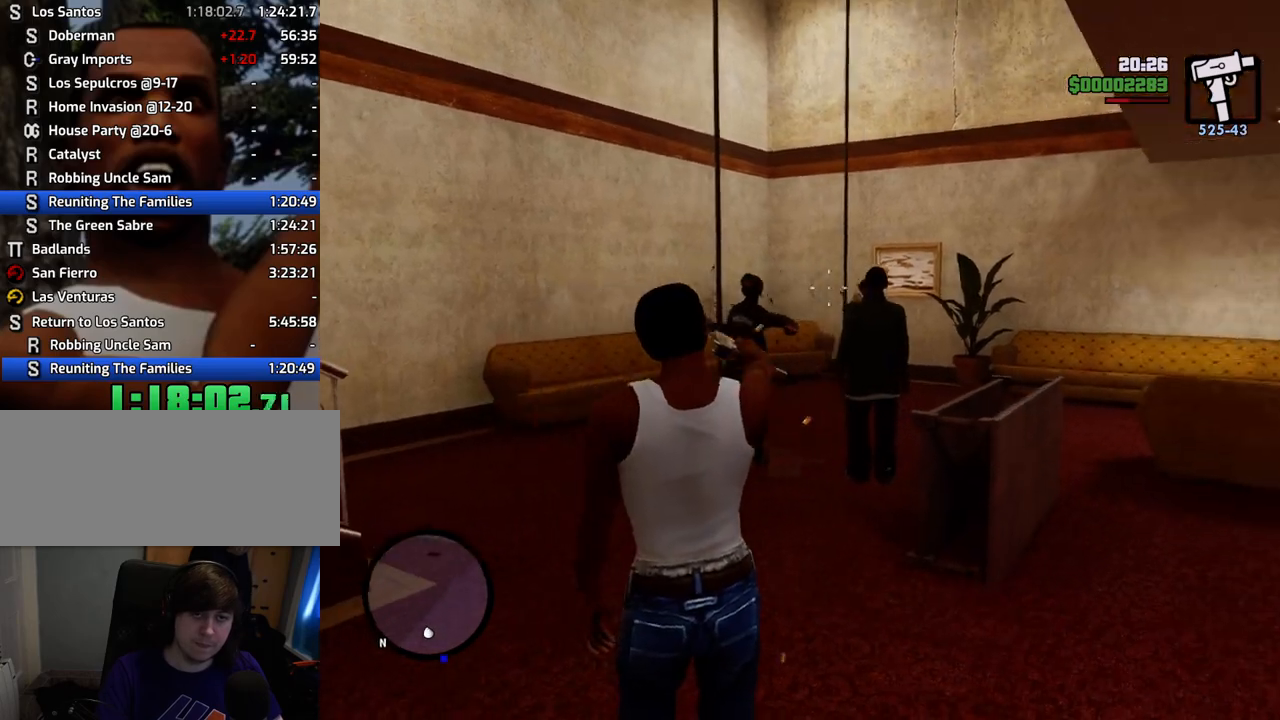
{"keys": [], "mouse": ["right"], "events": [[100, "a", "down"], [100, "mouse_left", "up"], [150, "w", "down"], [250, "mouse_left", "down"], [284, "mouse_left", "up"], [384, "mouse_left", "down"], [484, "a", "up"], [484, "mouse_left", "up"], [484, "w", "up"]]}
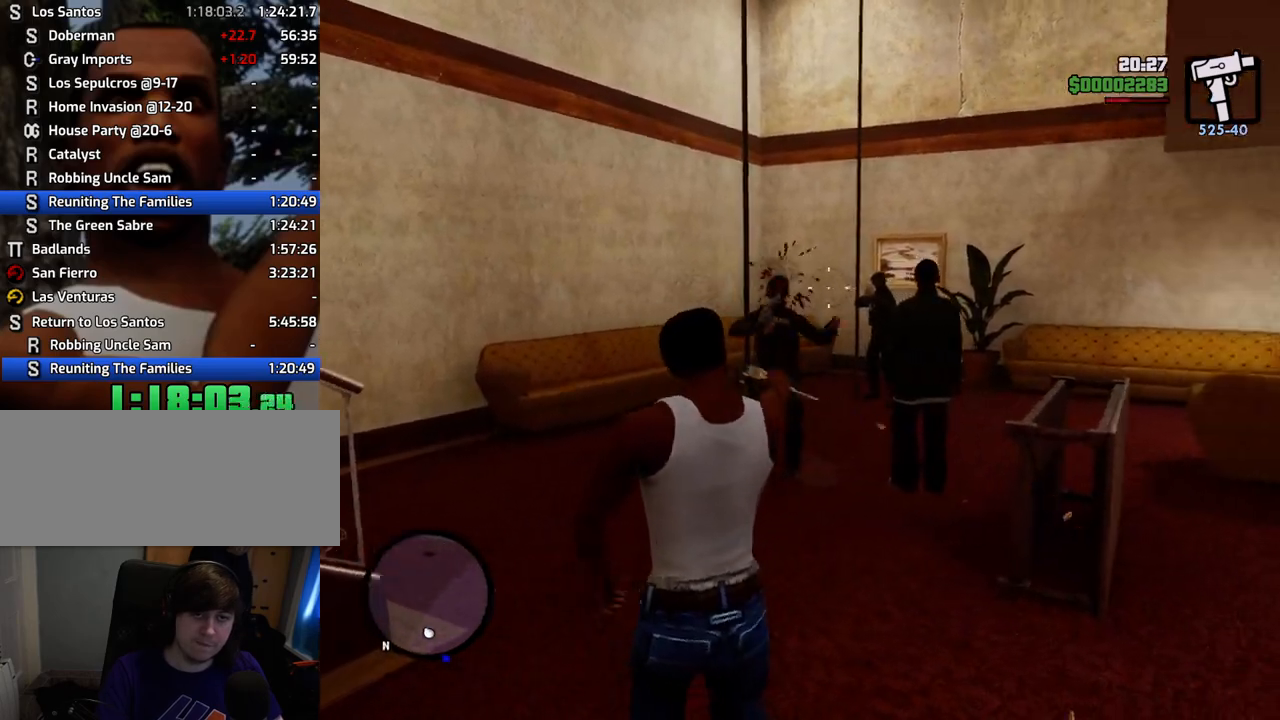
{"keys": [], "mouse": ["right"], "events": [[17, "mouse_left", "down"], [117, "mouse_left", "up"], [217, "mouse_left", "down"], [301, "mouse_left", "up"], [401, "mouse_left", "down"], [451, "mouse_left", "up"]]}
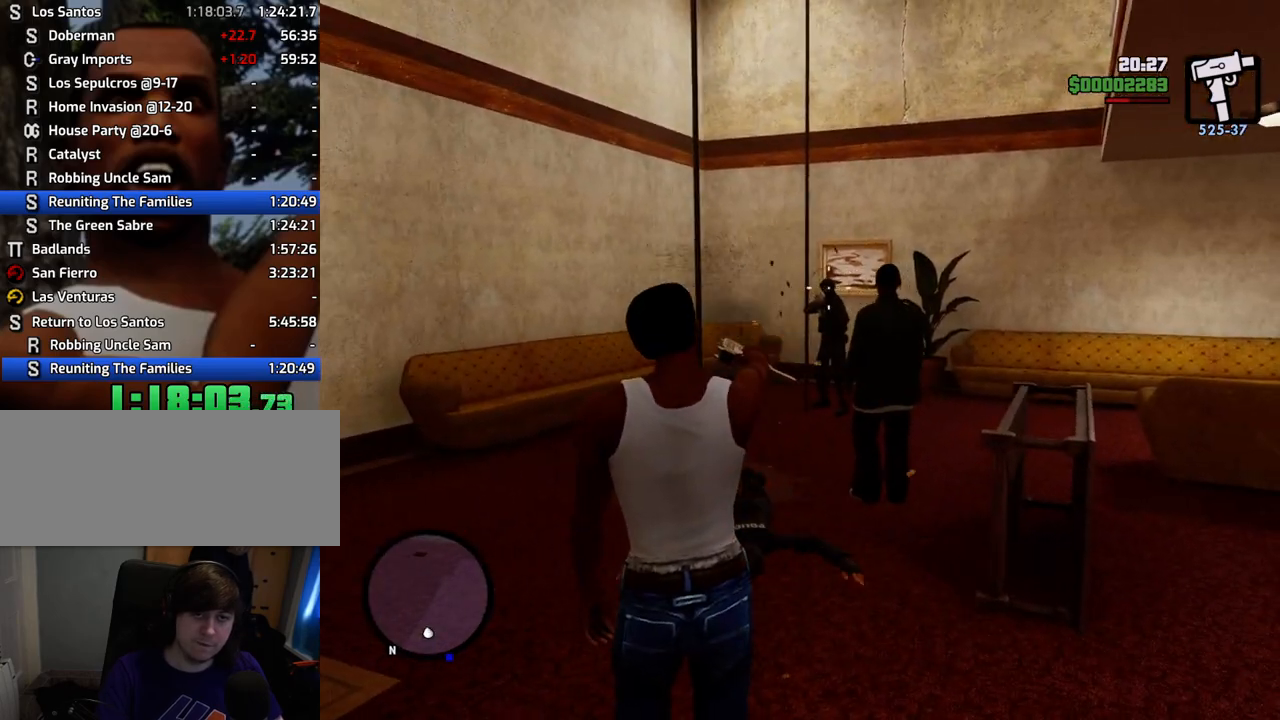
{"keys": ["a", "w"], "mouse": [], "events": [[34, "mouse_left", "down"], [134, "mouse_left", "up"], [318, "w", "down"], [368, "a", "down"], [501, "mouse_right", "up"]]}
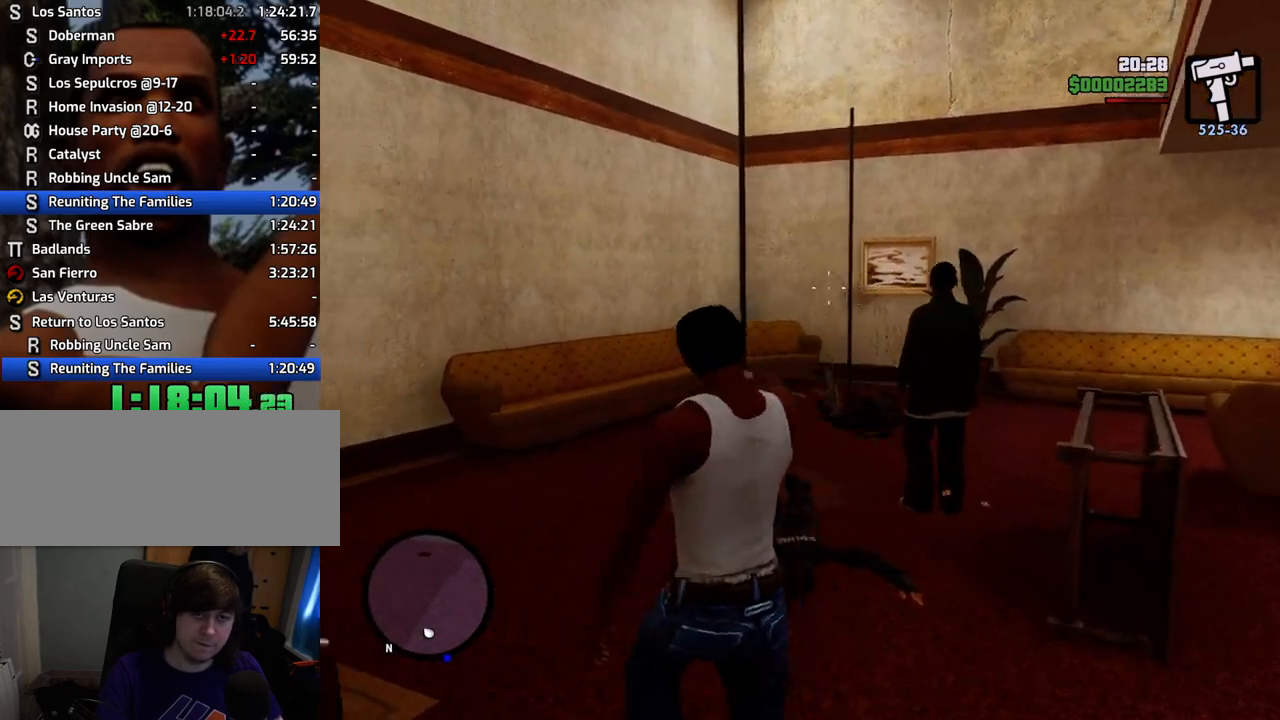
{"keys": ["w"], "mouse": [], "events": [[101, "a", "up"]]}
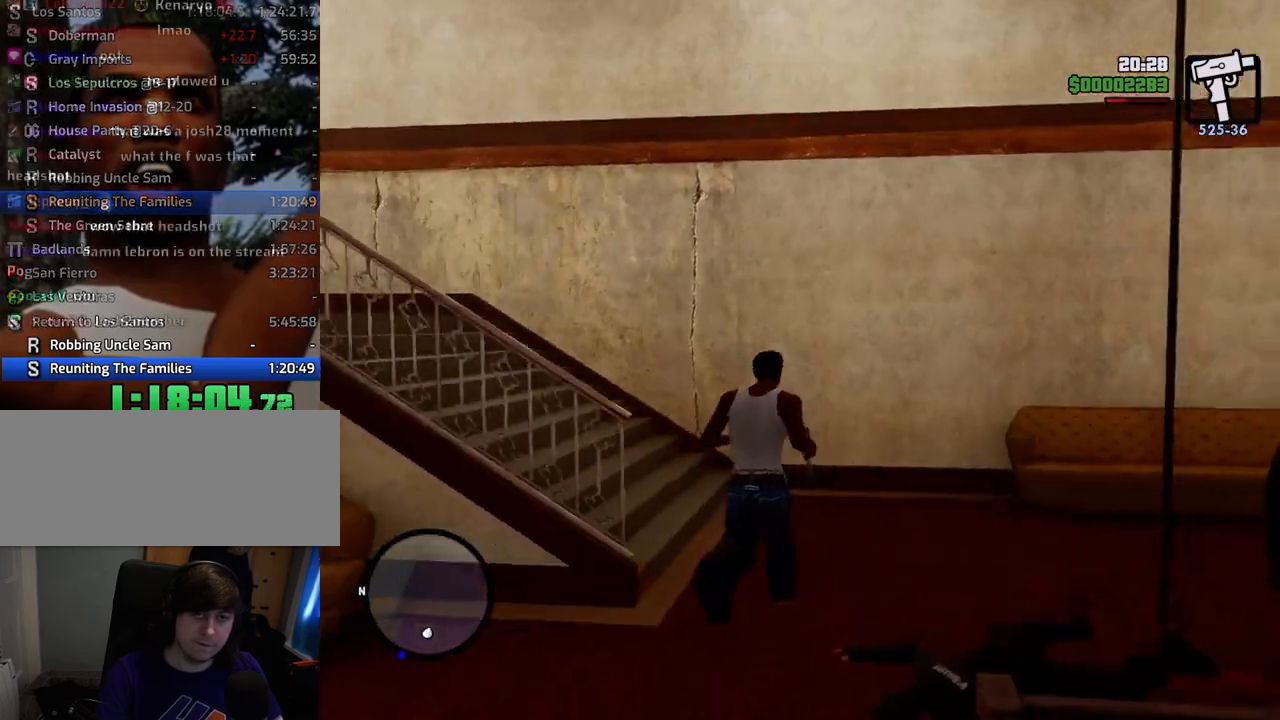
{"keys": ["w"], "mouse": [], "events": []}